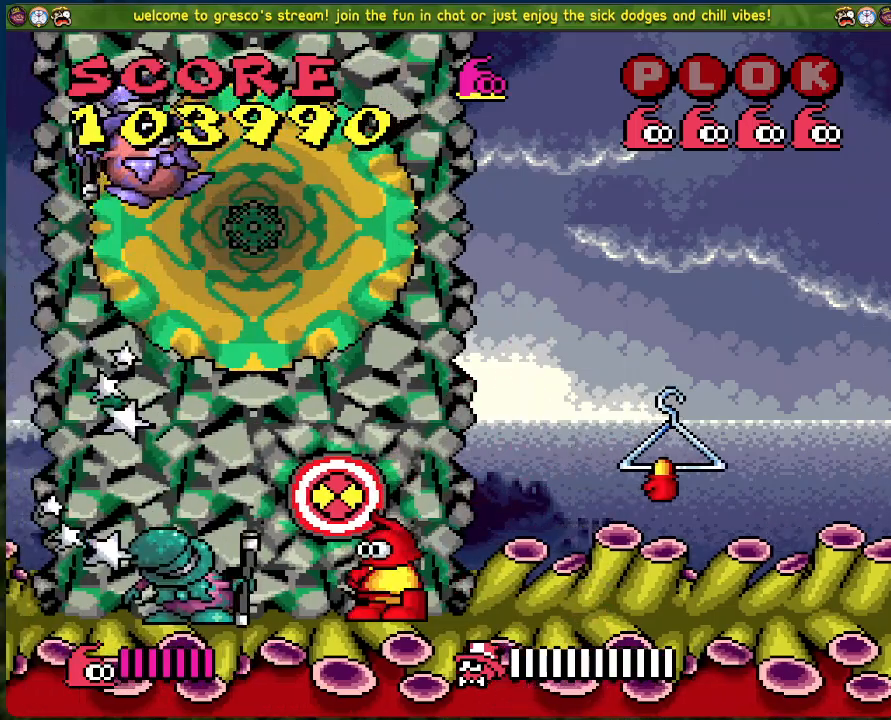
Gameplay with a controller (Xbox layout); each line is a JSON object with the inputs held at the frame after it. "events" lists button and stick changes between this image and that frame as [ms after this image, input, new state], when the widget could be followed in between. Not read: right_stick.
{"buttons": [], "left_stick": "center", "events": []}
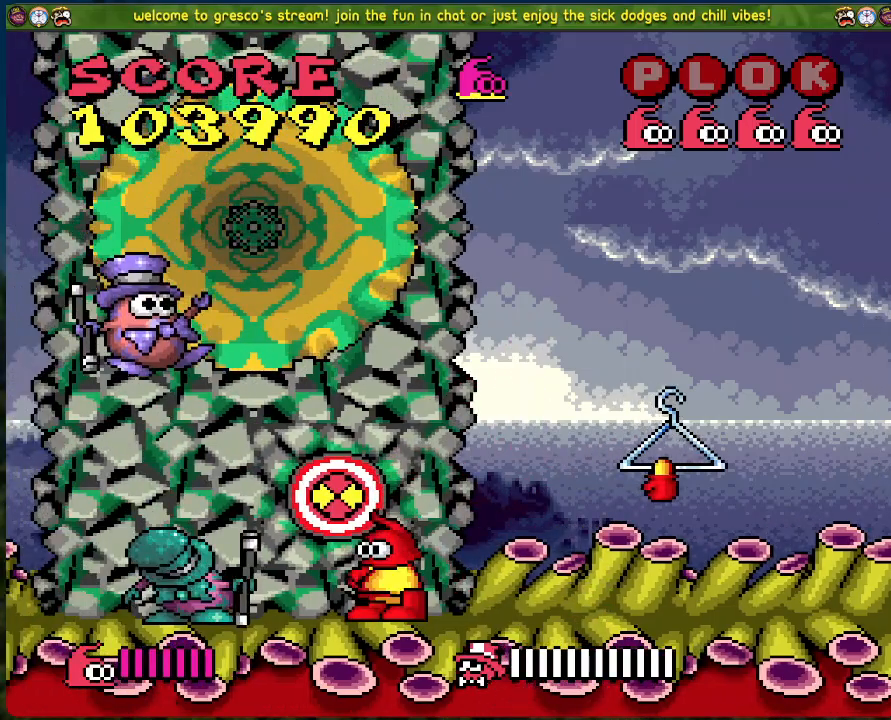
{"buttons": ["X"], "left_stick": "center", "events": [[100, "DPAD_LEFT", "down"], [167, "X", "down"], [201, "DPAD_LEFT", "up"], [284, "X", "up"], [385, "DPAD_LEFT", "down"], [468, "X", "down"], [485, "DPAD_LEFT", "up"]]}
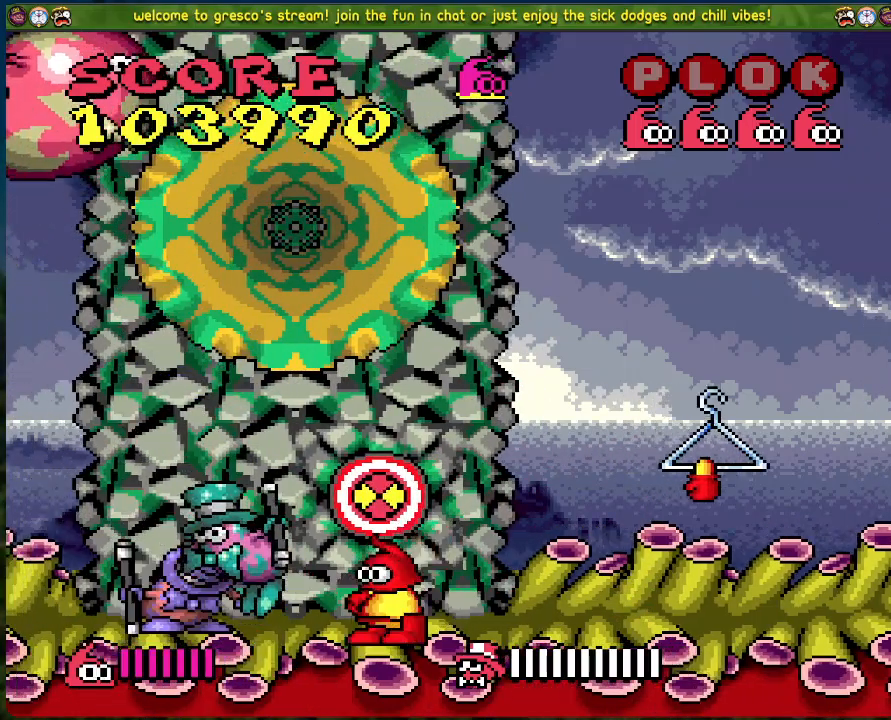
{"buttons": ["DPAD_RIGHT"], "left_stick": "center", "events": [[83, "X", "up"], [133, "X", "down"], [200, "X", "up"], [451, "DPAD_RIGHT", "down"]]}
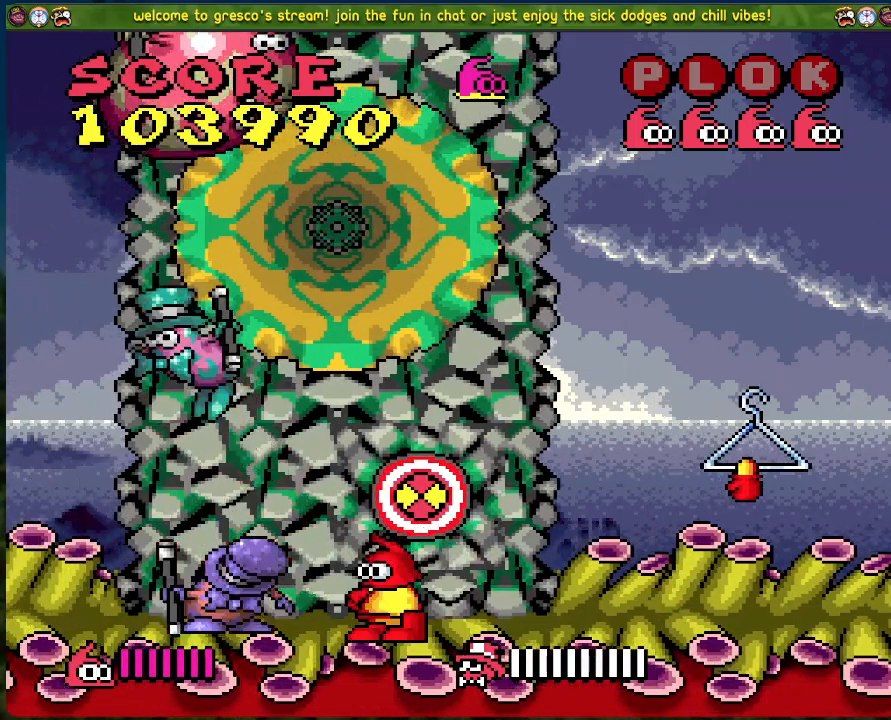
{"buttons": ["DPAD_RIGHT"], "left_stick": "center", "events": []}
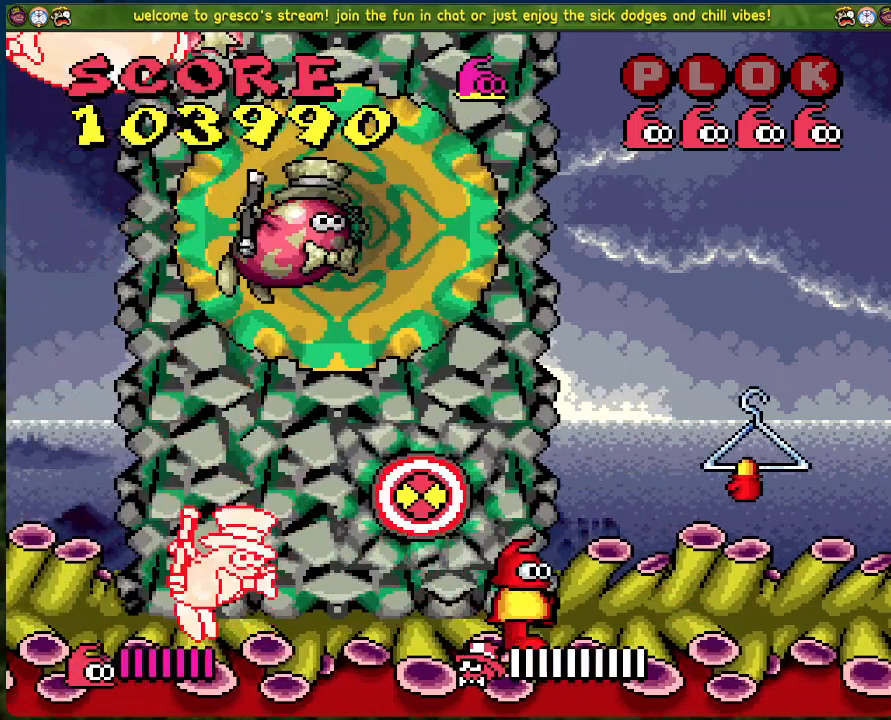
{"buttons": [], "left_stick": "center", "events": [[67, "A", "down"], [133, "A", "up"], [485, "DPAD_RIGHT", "up"]]}
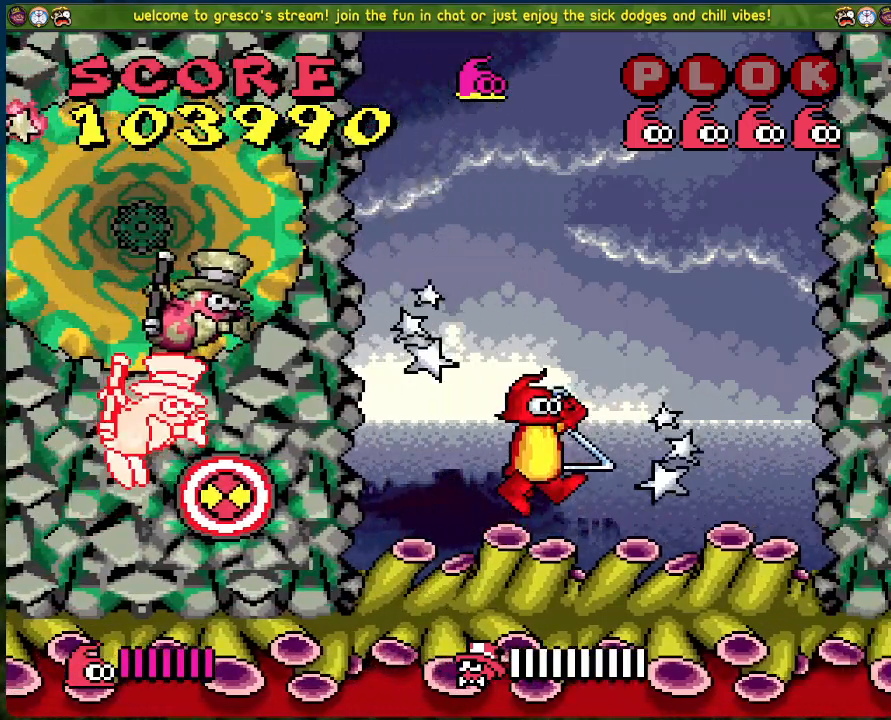
{"buttons": [], "left_stick": "center", "events": [[50, "DPAD_LEFT", "down"], [201, "DPAD_LEFT", "up"]]}
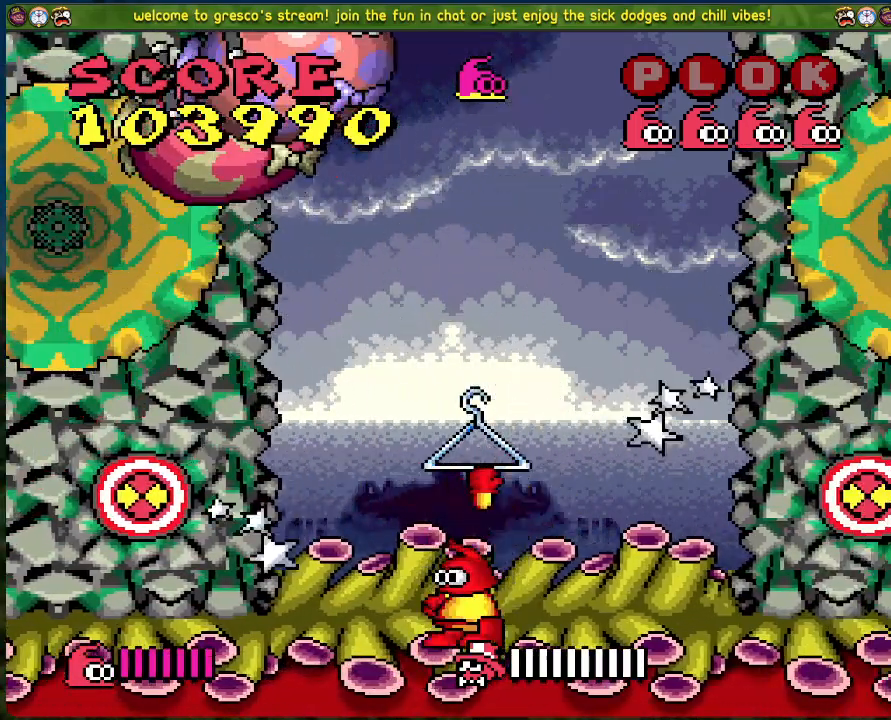
{"buttons": ["DPAD_LEFT"], "left_stick": "center", "events": [[351, "DPAD_LEFT", "down"]]}
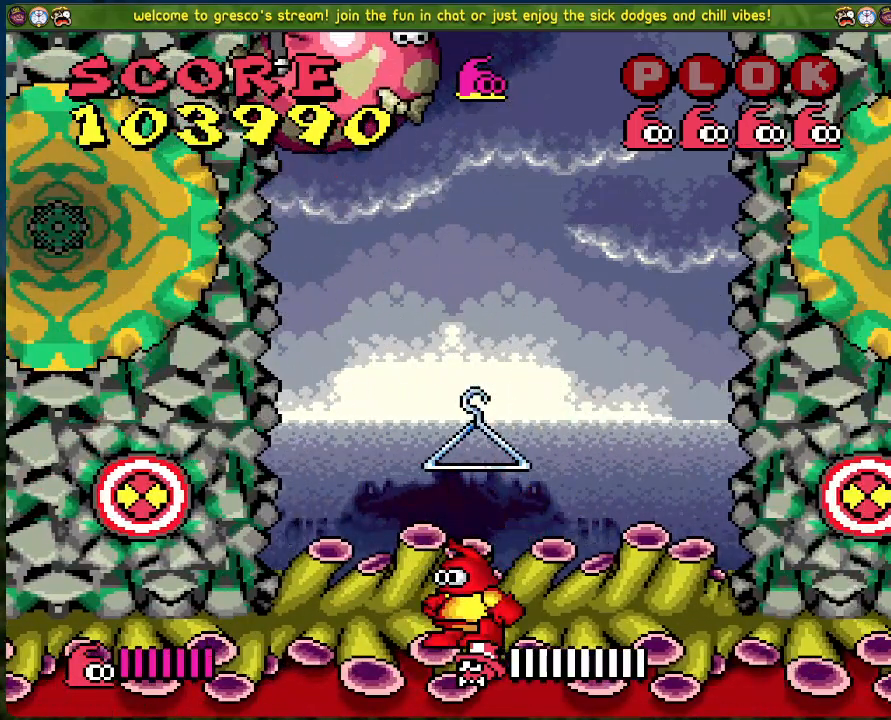
{"buttons": [], "left_stick": "center", "events": [[334, "DPAD_LEFT", "up"]]}
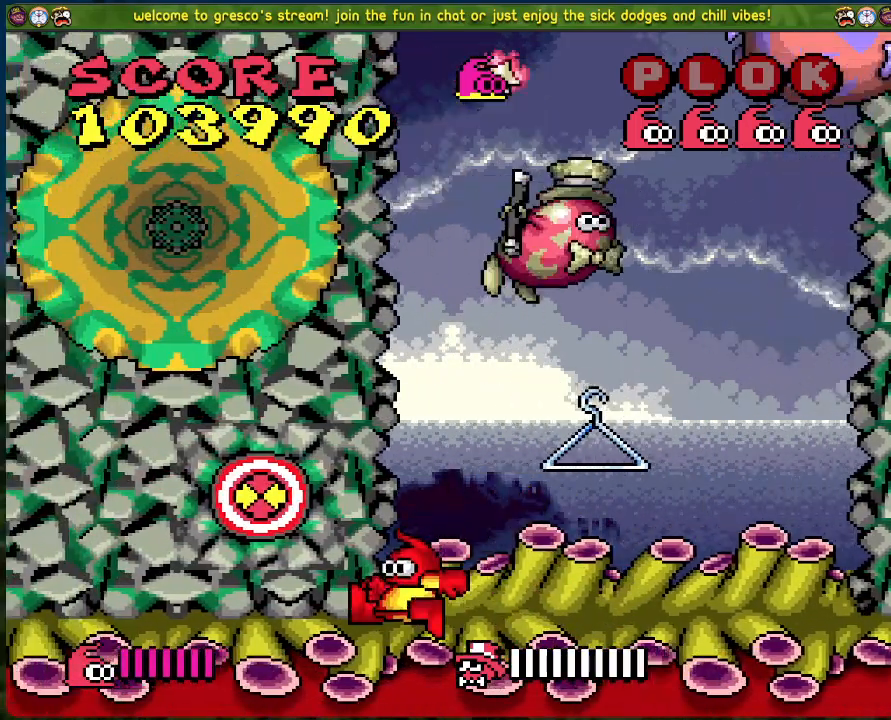
{"buttons": [], "left_stick": "center", "events": []}
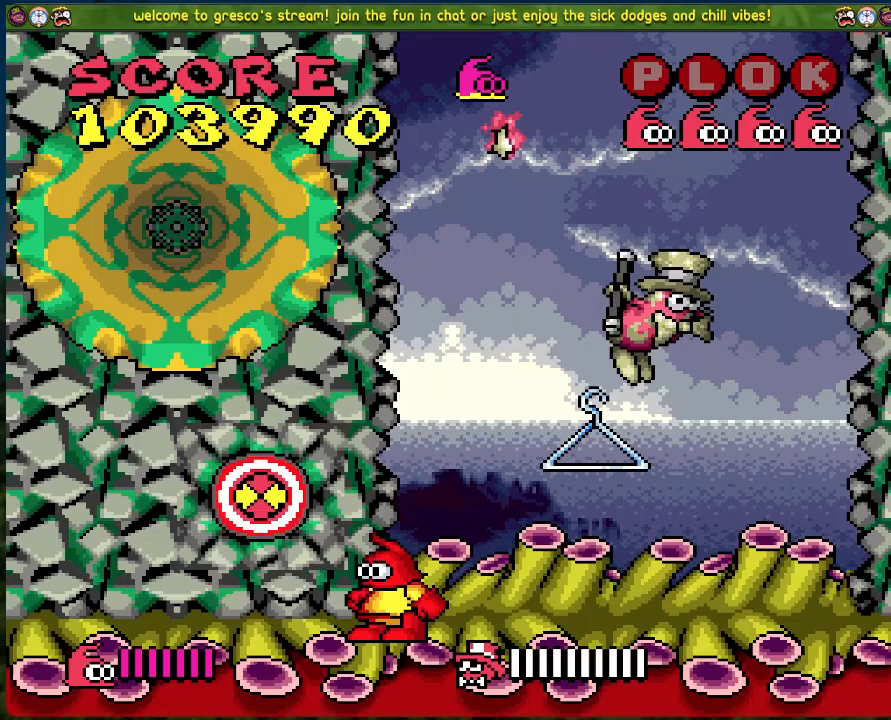
{"buttons": [], "left_stick": "center", "events": [[100, "A", "down"], [234, "X", "down"], [301, "A", "up"], [334, "X", "up"]]}
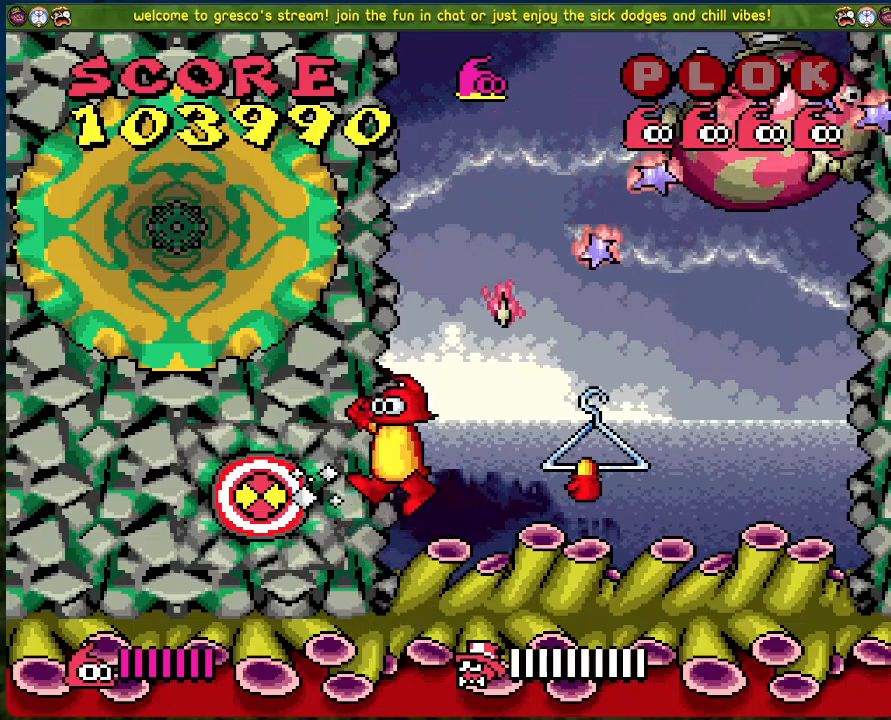
{"buttons": ["A", "DPAD_RIGHT"], "left_stick": "center", "events": [[117, "DPAD_LEFT", "down"], [133, "X", "down"], [167, "DPAD_LEFT", "up"], [250, "X", "up"], [401, "DPAD_RIGHT", "down"], [434, "A", "down"]]}
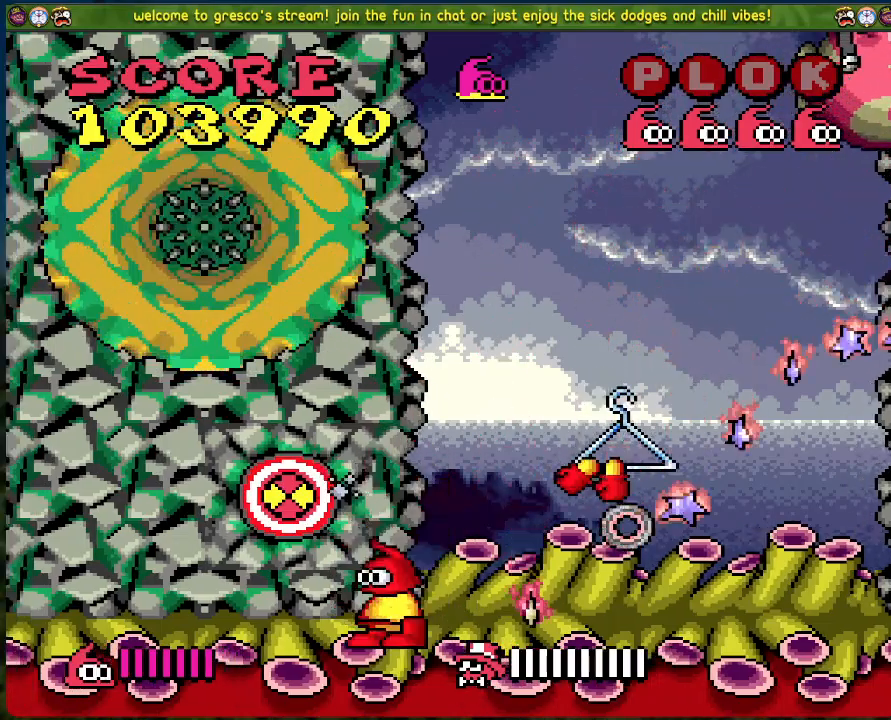
{"buttons": [], "left_stick": "center", "events": [[167, "A", "up"], [485, "DPAD_RIGHT", "up"]]}
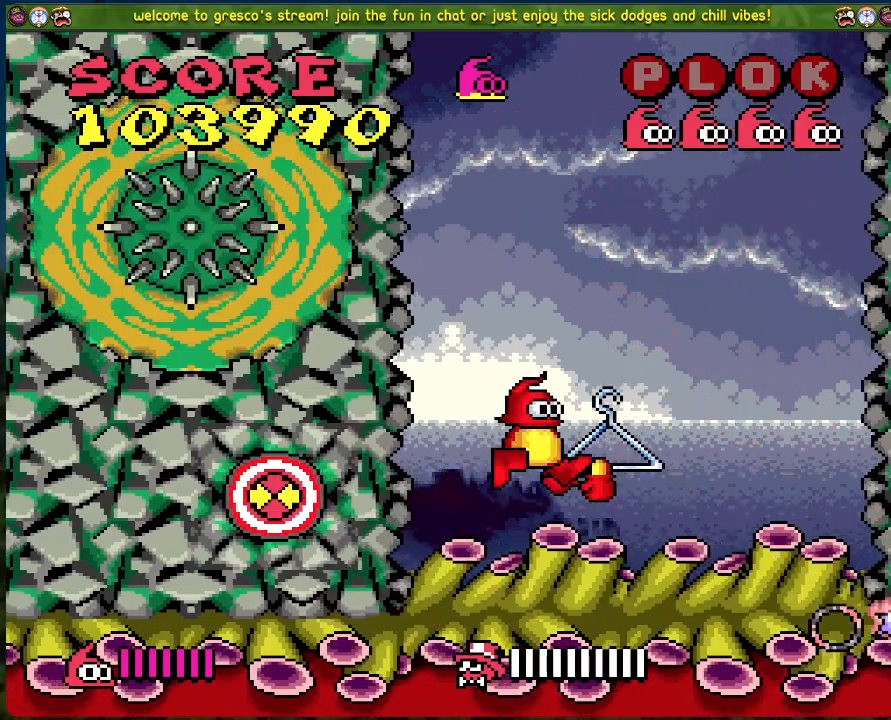
{"buttons": [], "left_stick": "center", "events": [[16, "DPAD_LEFT", "down"], [150, "A", "down"], [284, "X", "down"], [384, "A", "up"], [417, "X", "up"], [484, "DPAD_LEFT", "up"]]}
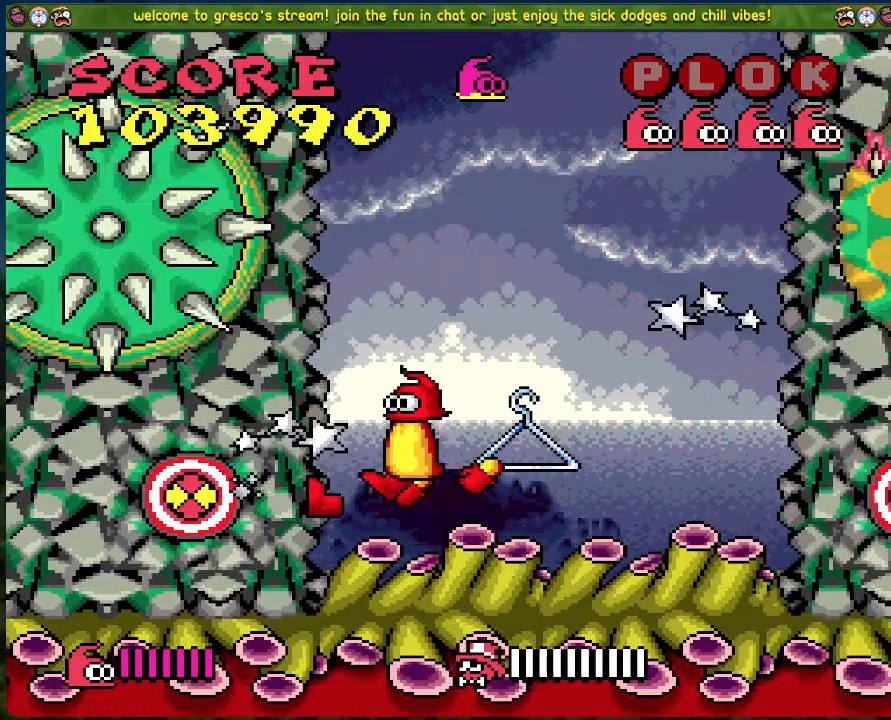
{"buttons": ["A", "DPAD_RIGHT"], "left_stick": "center", "events": [[234, "DPAD_RIGHT", "down"], [485, "A", "down"]]}
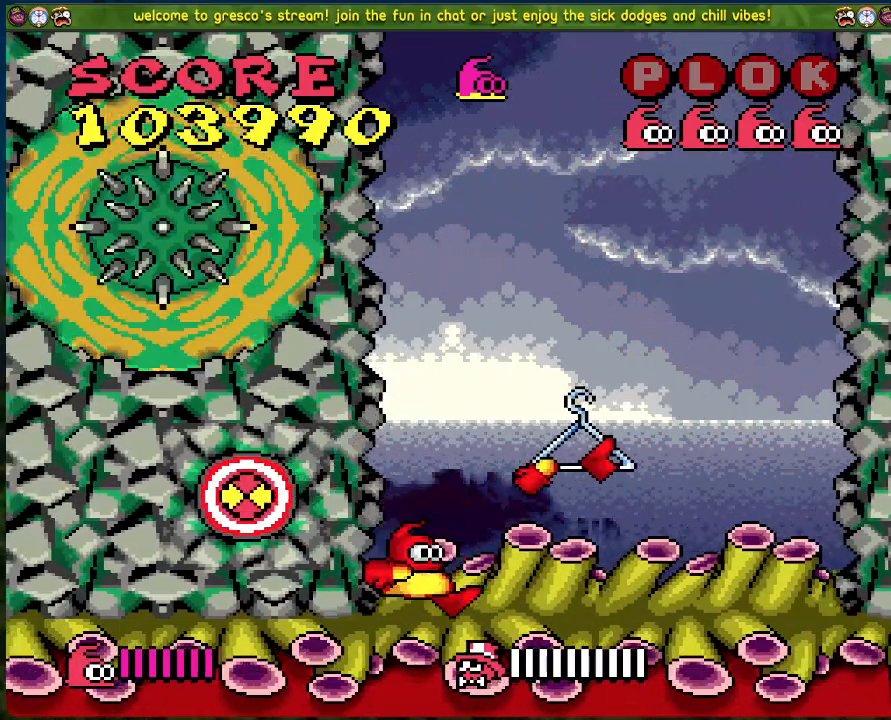
{"buttons": ["DPAD_LEFT"], "left_stick": "center", "events": [[117, "A", "up"], [351, "DPAD_RIGHT", "up"], [385, "DPAD_LEFT", "down"]]}
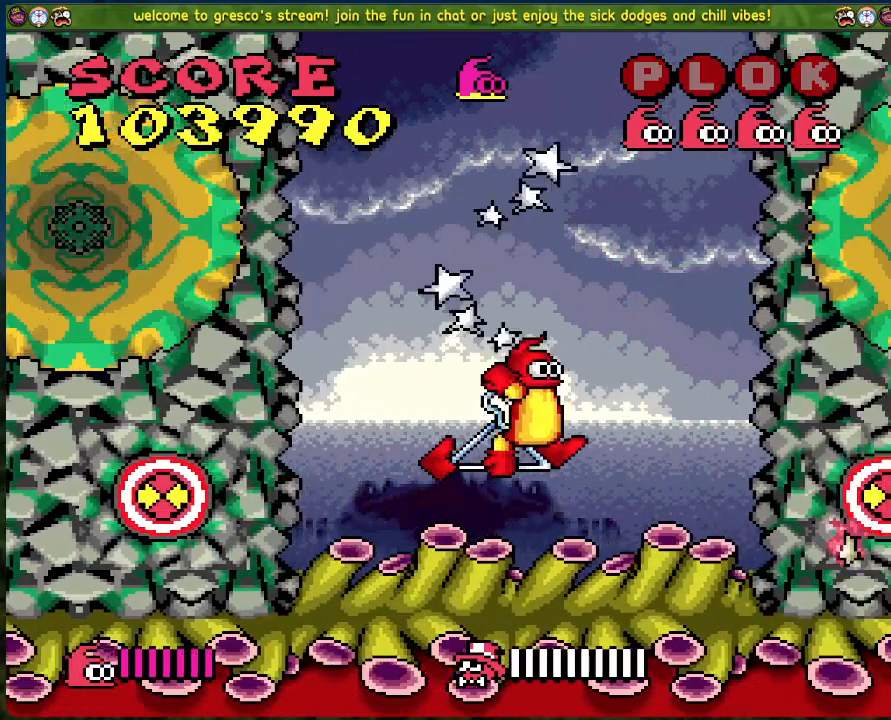
{"buttons": ["A", "X", "DPAD_LEFT"], "left_stick": "center", "events": [[335, "A", "down"], [468, "X", "down"]]}
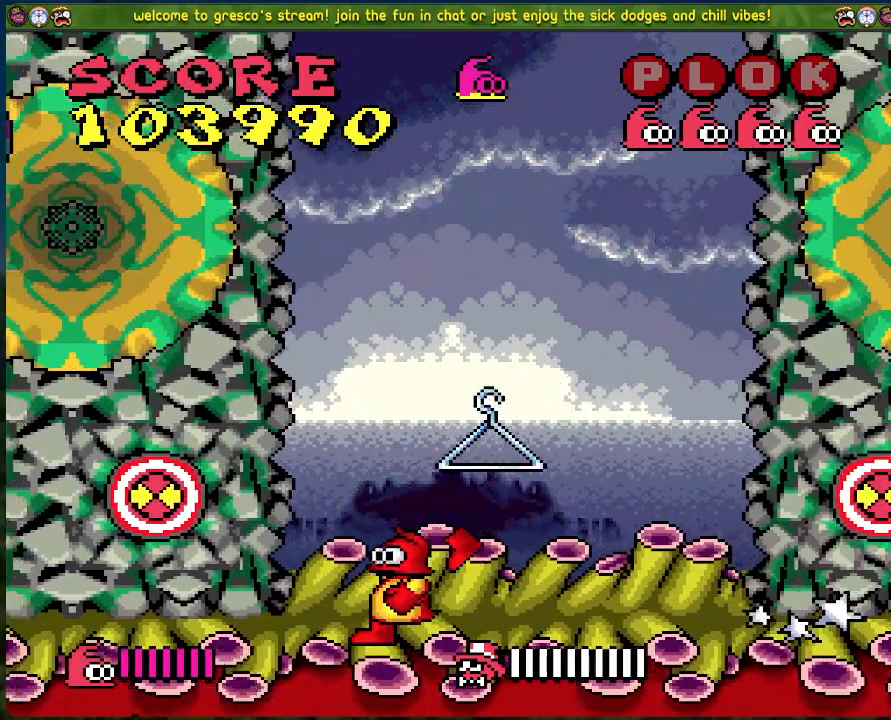
{"buttons": ["DPAD_LEFT"], "left_stick": "center", "events": [[16, "A", "up"], [33, "DPAD_LEFT", "up"], [33, "X", "up"], [484, "DPAD_LEFT", "down"]]}
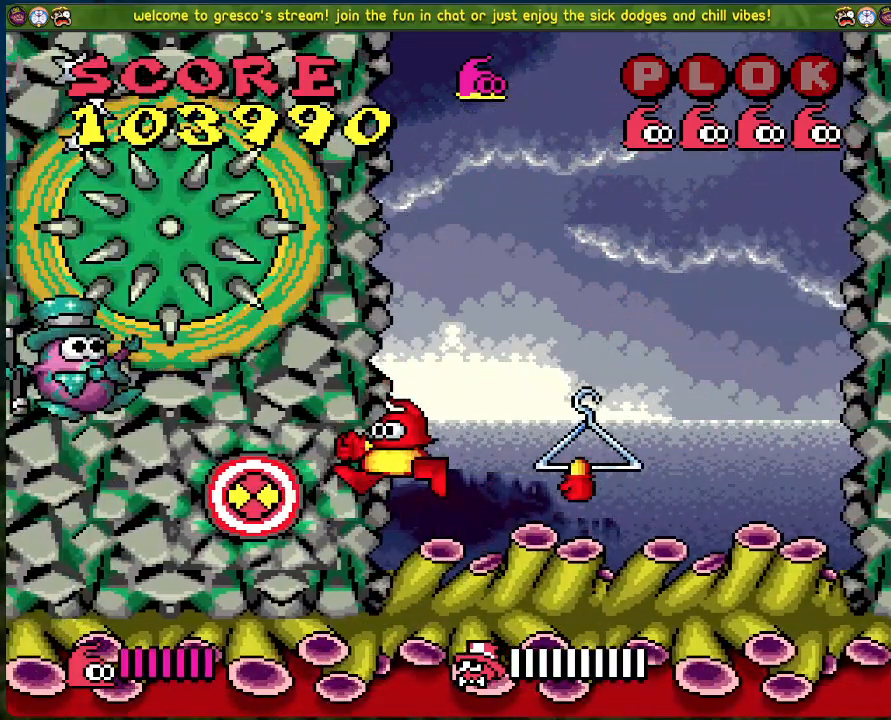
{"buttons": [], "left_stick": "center", "events": [[251, "DPAD_LEFT", "up"], [251, "X", "down"], [401, "X", "up"]]}
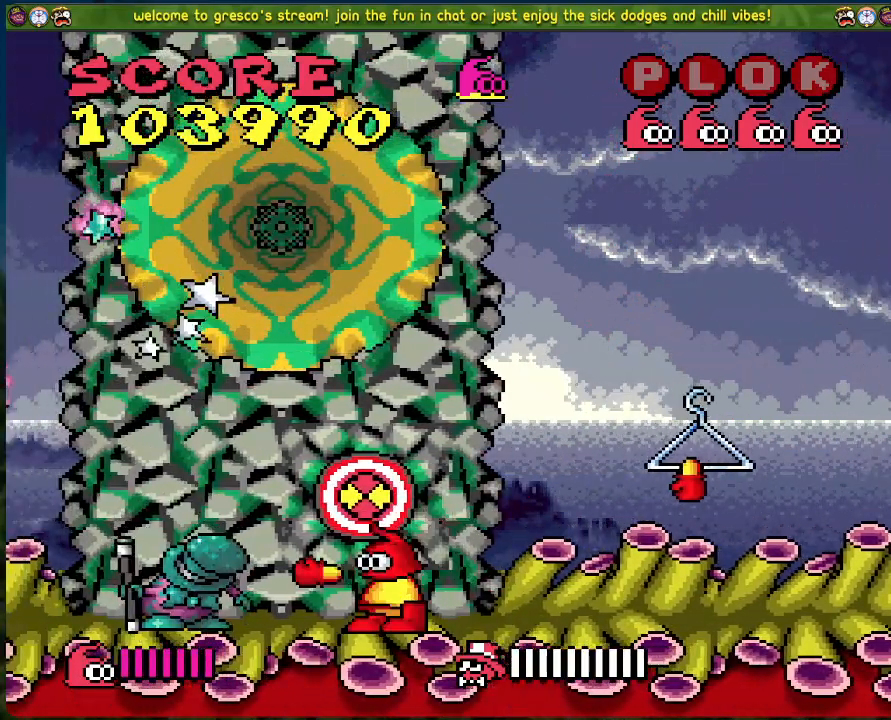
{"buttons": [], "left_stick": "center", "events": [[284, "DPAD_RIGHT", "down"], [484, "DPAD_RIGHT", "up"]]}
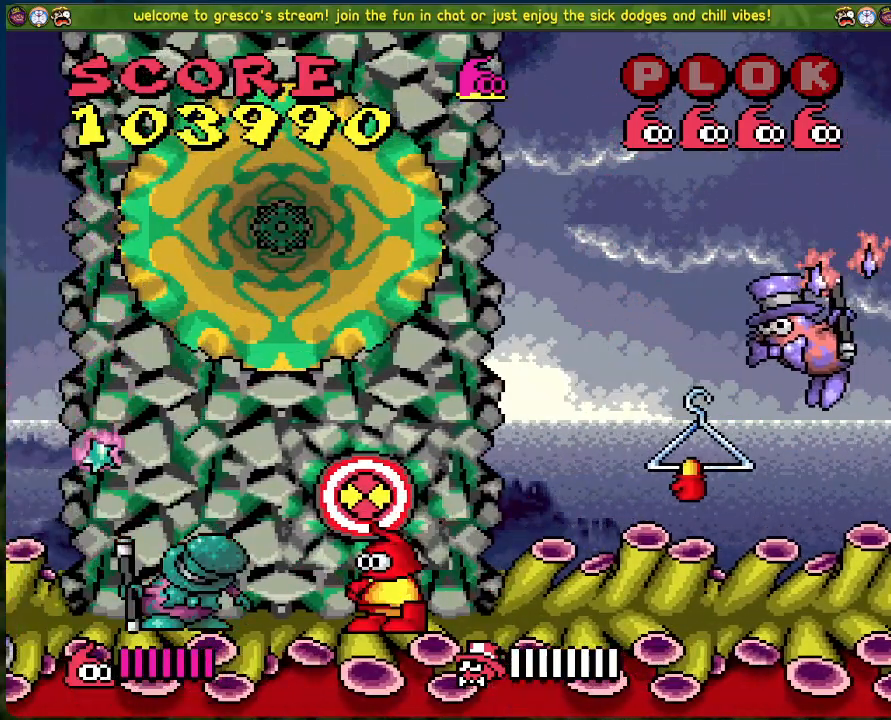
{"buttons": [], "left_stick": "center", "events": []}
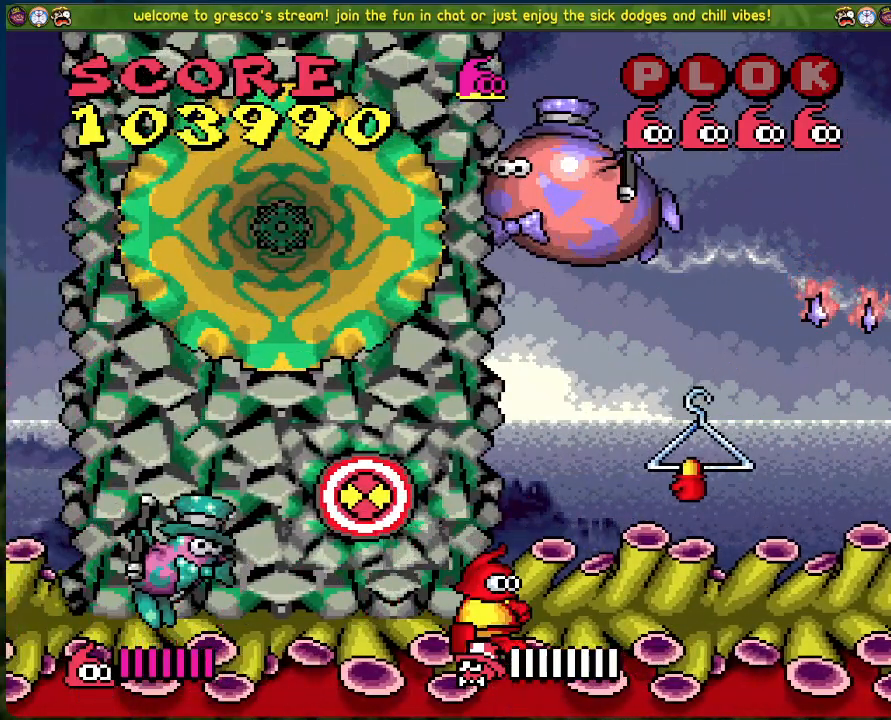
{"buttons": ["A", "DPAD_RIGHT"], "left_stick": "center", "events": [[133, "DPAD_RIGHT", "down"], [451, "A", "down"]]}
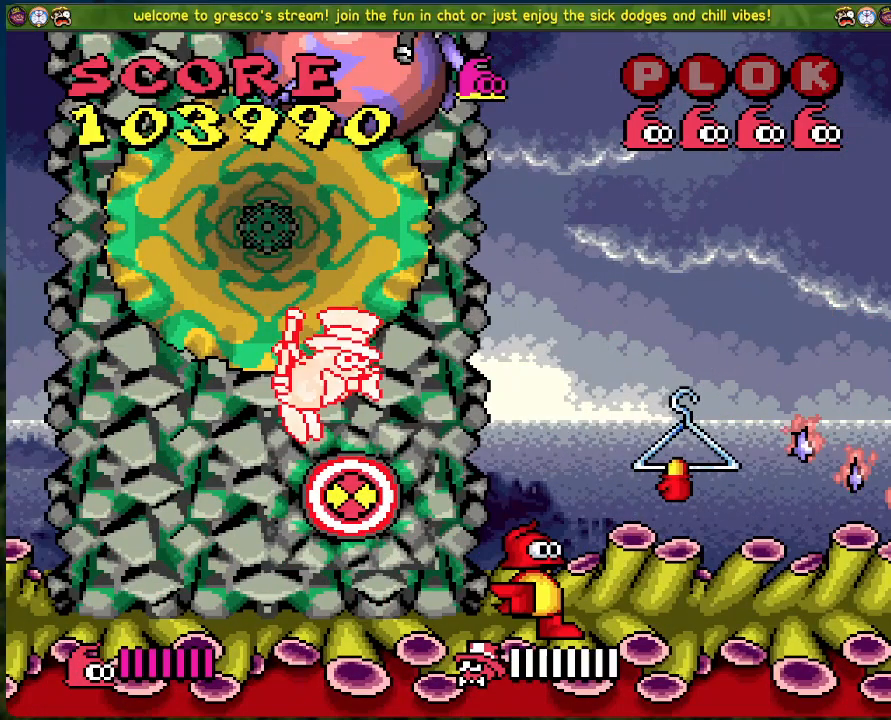
{"buttons": ["DPAD_LEFT"], "left_stick": "center", "events": [[100, "A", "up"], [251, "DPAD_RIGHT", "up"], [301, "DPAD_LEFT", "down"]]}
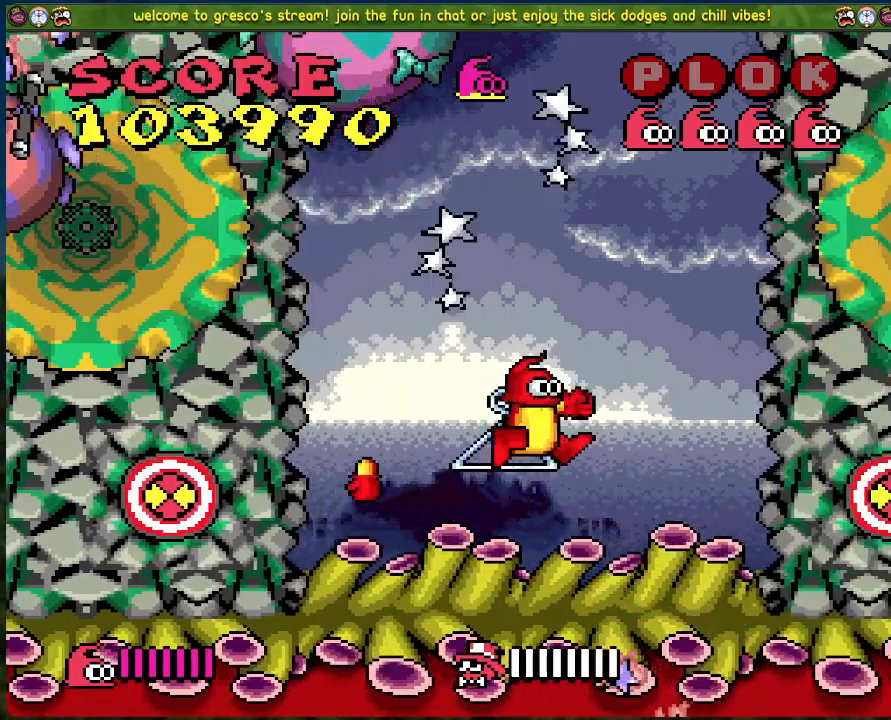
{"buttons": [], "left_stick": "center", "events": [[301, "DPAD_LEFT", "up"]]}
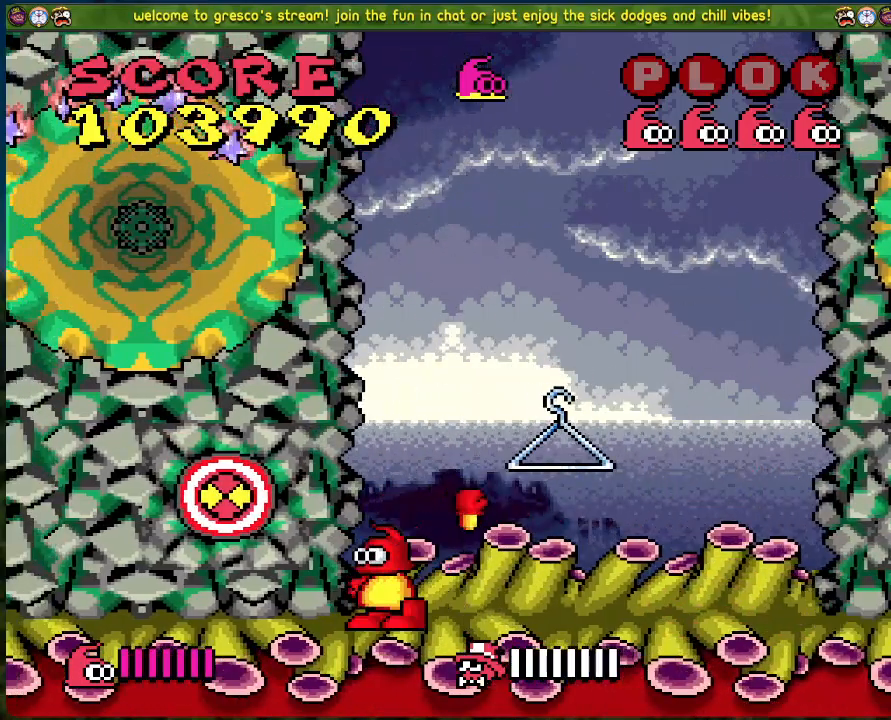
{"buttons": ["DPAD_LEFT"], "left_stick": "center", "events": [[451, "DPAD_LEFT", "down"]]}
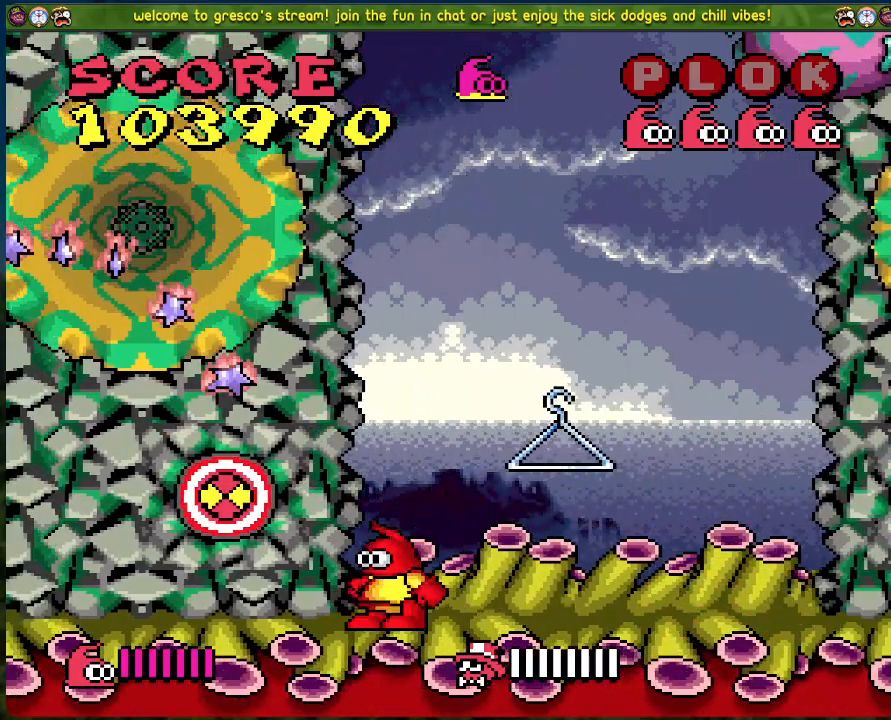
{"buttons": ["DPAD_LEFT"], "left_stick": "center", "events": [[17, "DPAD_LEFT", "up"], [468, "DPAD_LEFT", "down"]]}
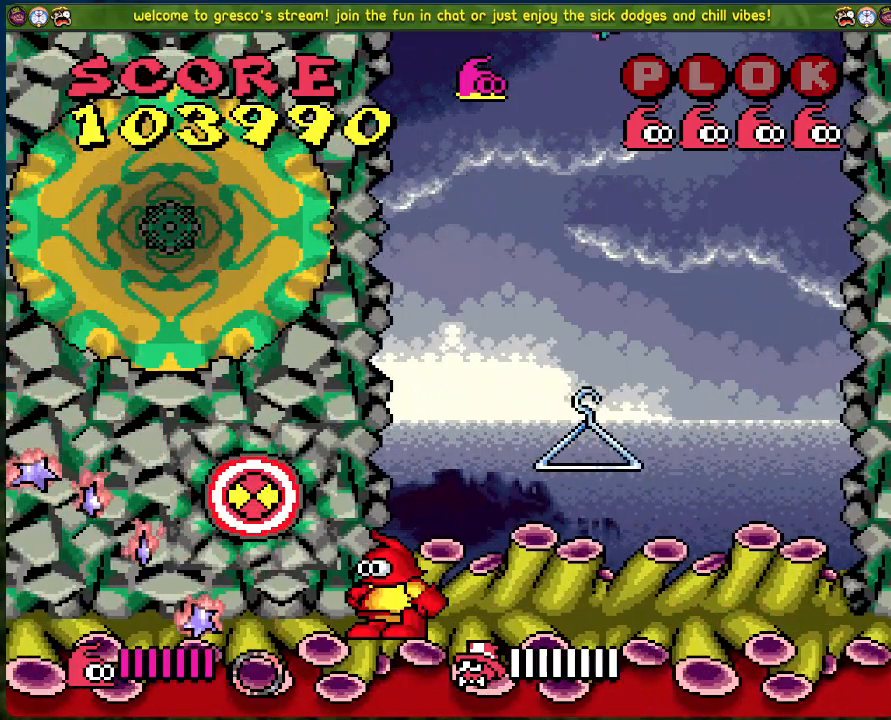
{"buttons": [], "left_stick": "center", "events": [[50, "DPAD_LEFT", "up"]]}
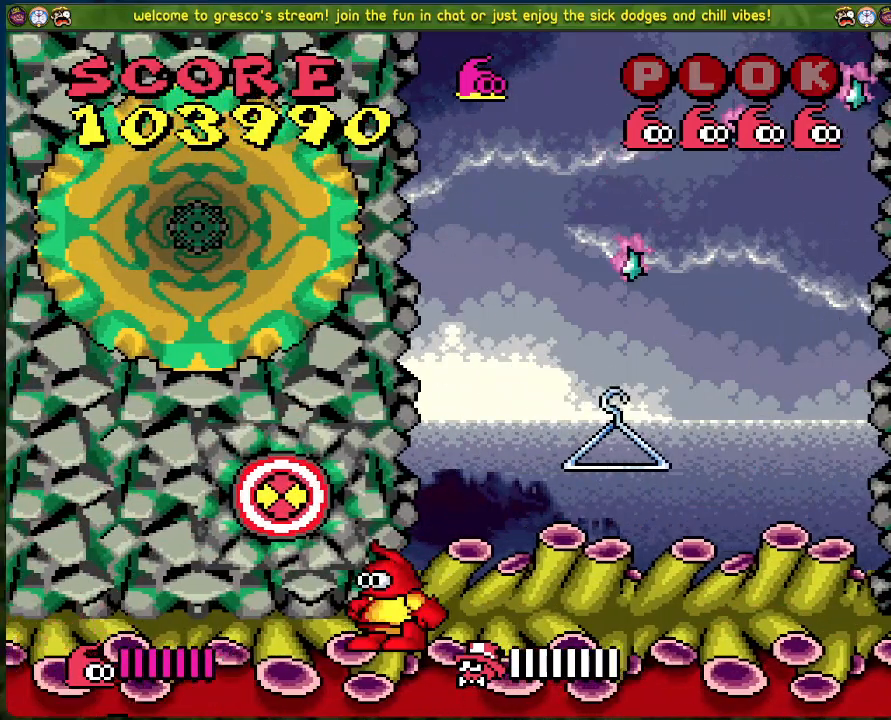
{"buttons": [], "left_stick": "center", "events": []}
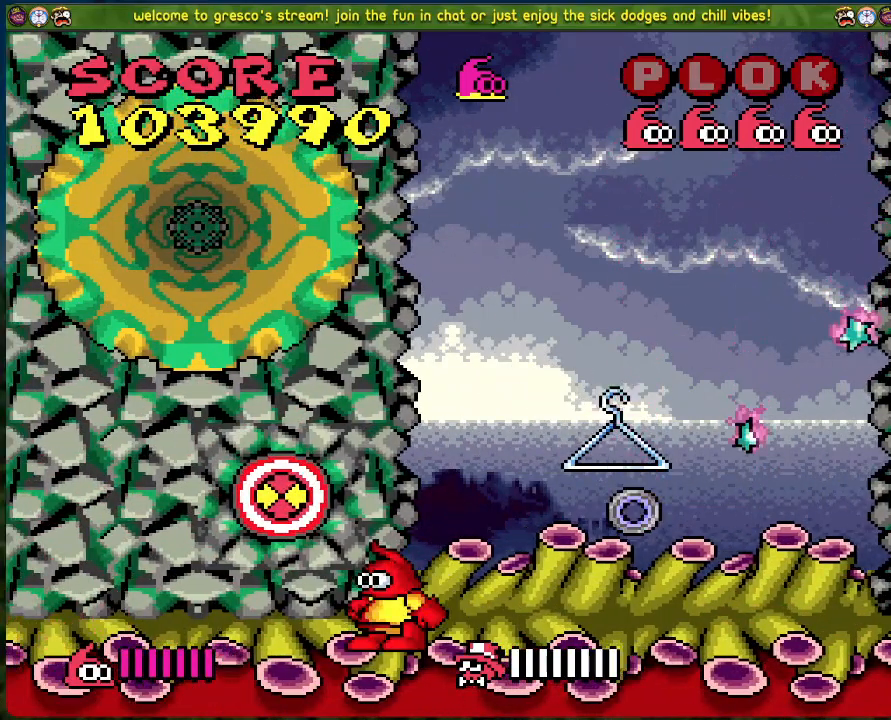
{"buttons": [], "left_stick": "center", "events": []}
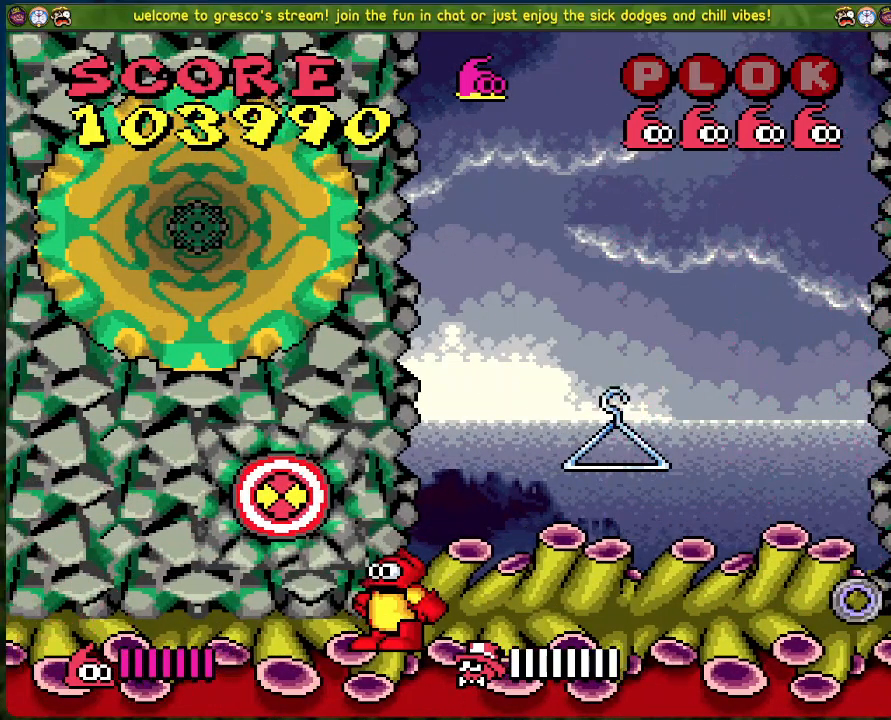
{"buttons": ["X"], "left_stick": "center", "events": [[100, "A", "down"], [133, "X", "down"], [217, "A", "up"], [267, "X", "up"], [367, "X", "down"], [434, "X", "up"], [501, "X", "down"]]}
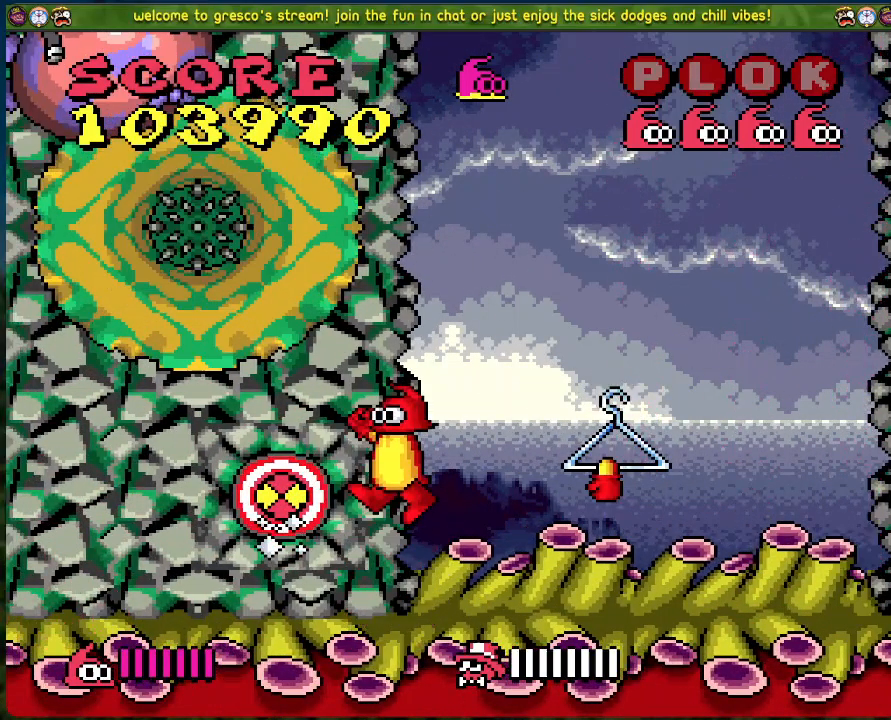
{"buttons": ["DPAD_RIGHT"], "left_stick": "center", "events": [[67, "X", "up"], [184, "DPAD_RIGHT", "down"]]}